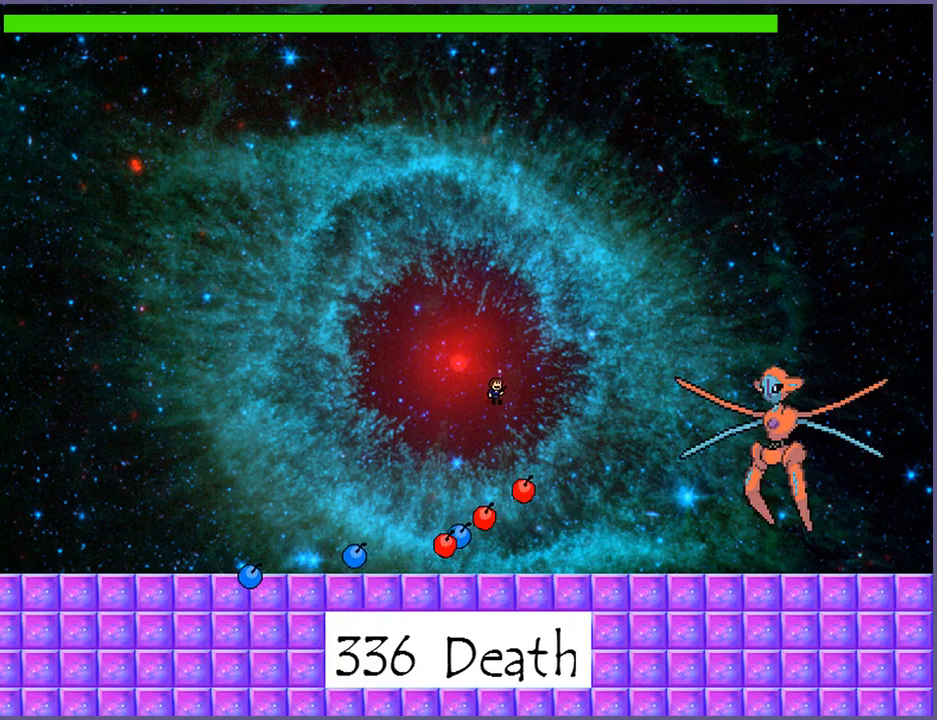
Gameplay with keyboard; each line is a JSON object with the keys held at the frame after it. "events" lists presses ("down") and releases ("up") of "down", "left", "r", "right", "s", "shift_l", "shift_r", "up" and "z" between this image and that frame as [ms after this image, input, new state], when the widget could be followed in between. No other keys are recorded. Mouse input is not recorded.
{"keys": ["right"], "events": [[20, "shift_l", "up"], [40, "z", "up"], [100, "z", "down"], [160, "z", "up"], [180, "z", "down"], [240, "z", "up"], [280, "z", "down"], [380, "z", "up"]]}
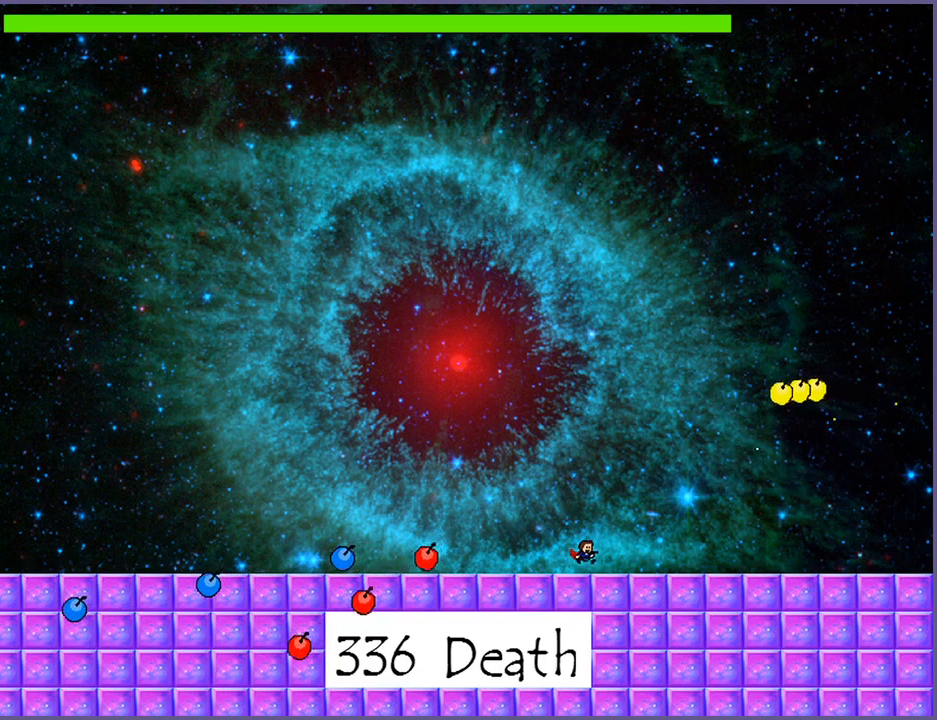
{"keys": ["left"], "events": [[320, "right", "up"], [360, "left", "down"]]}
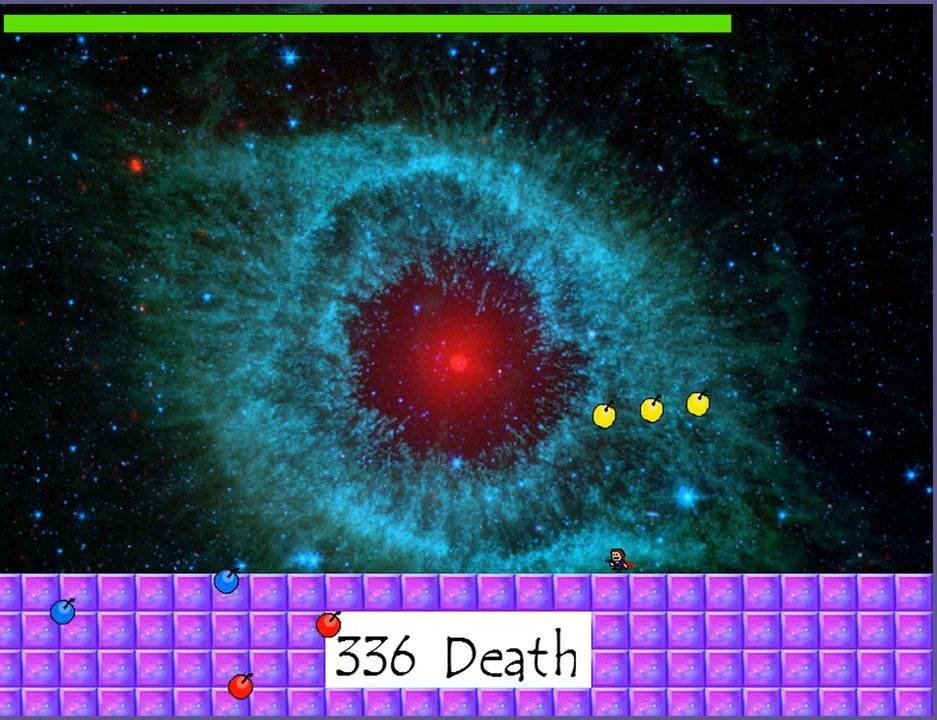
{"keys": ["left"], "events": []}
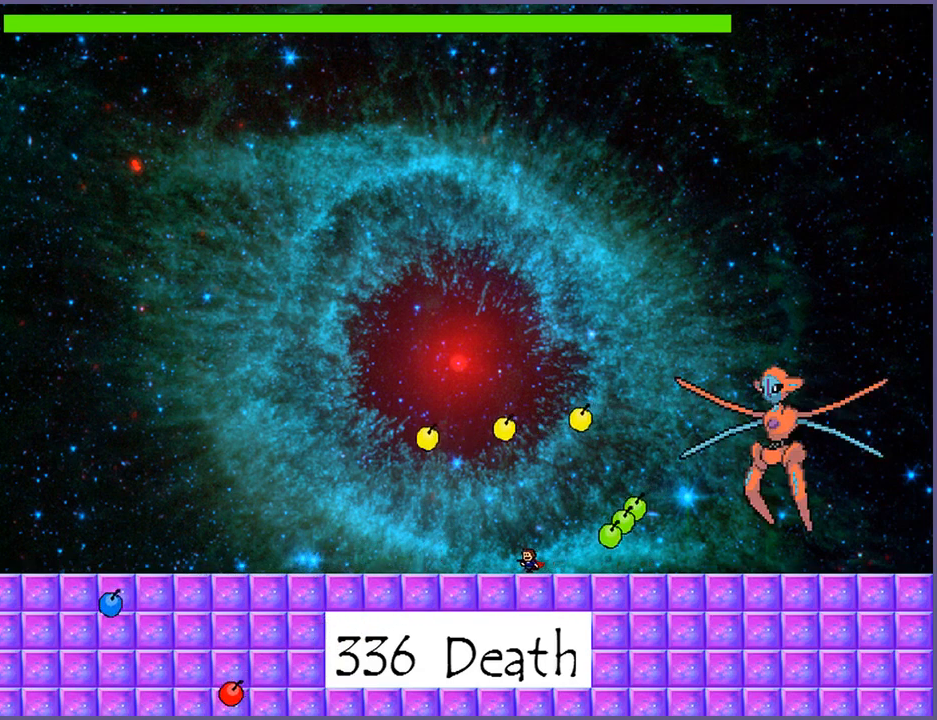
{"keys": [], "events": [[260, "left", "up"]]}
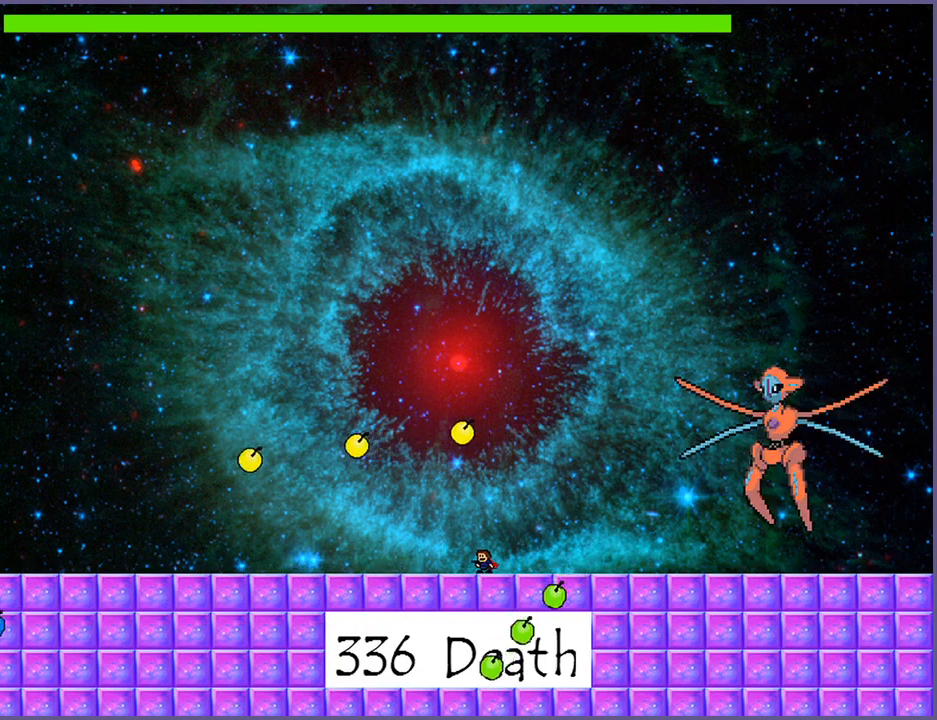
{"keys": [], "events": [[140, "left", "down"], [280, "left", "up"]]}
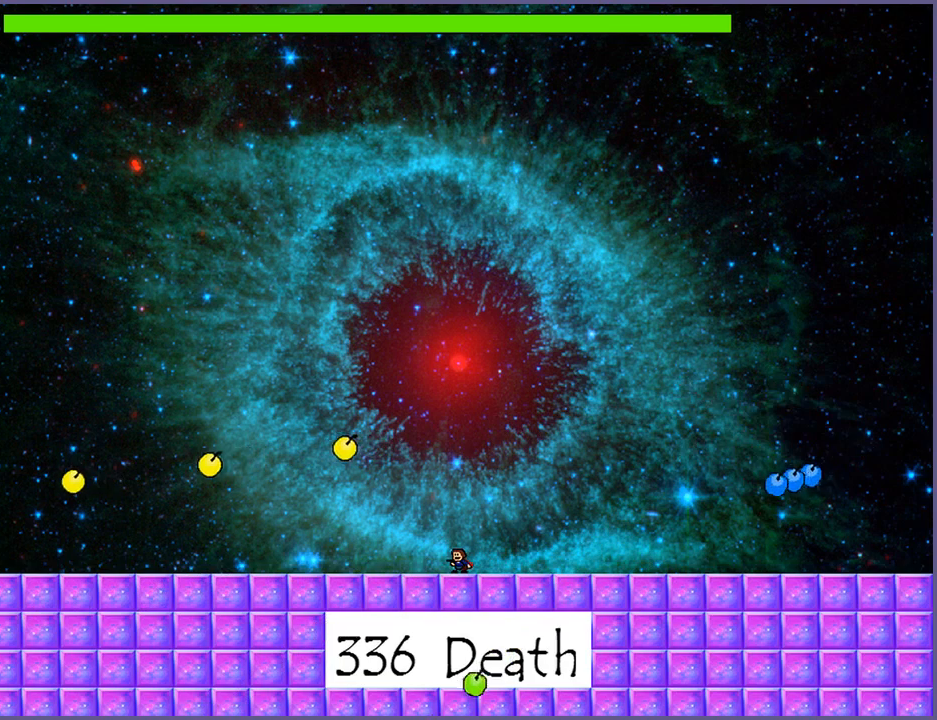
{"keys": [], "events": []}
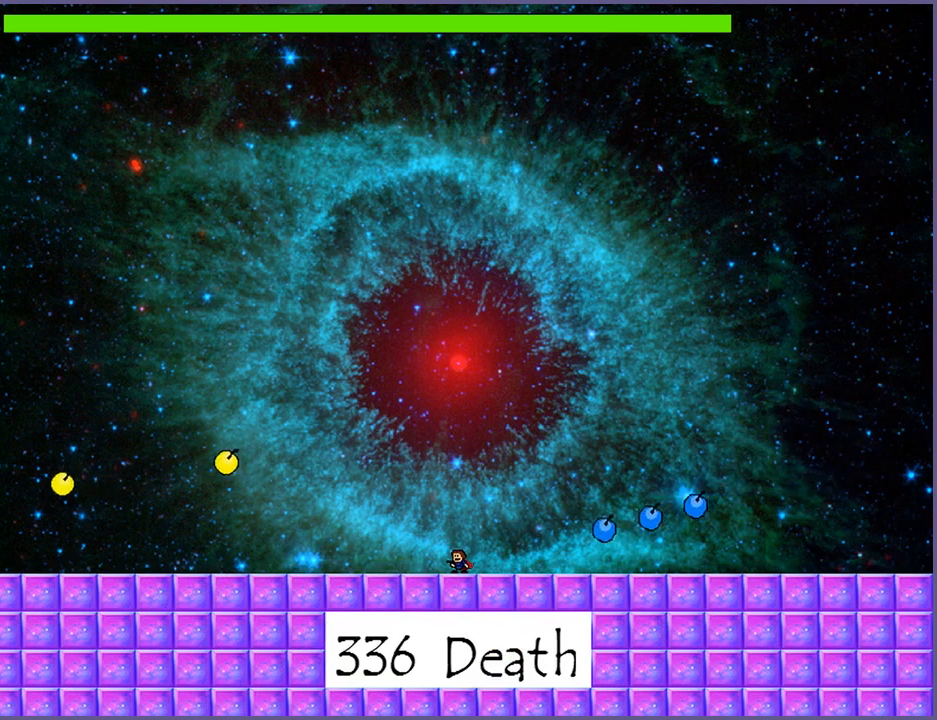
{"keys": ["shift_l"], "events": [[220, "shift_l", "down"]]}
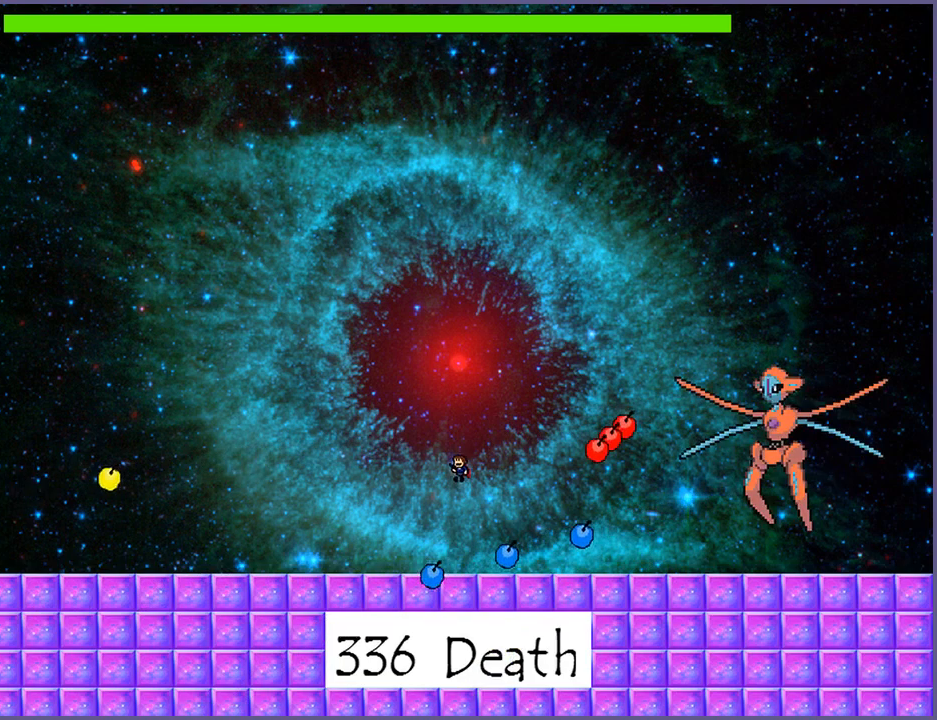
{"keys": ["right", "z"], "events": [[60, "shift_l", "up"], [120, "shift_l", "down"], [160, "right", "down"], [380, "shift_l", "up"], [380, "z", "down"], [440, "z", "up"], [500, "z", "down"]]}
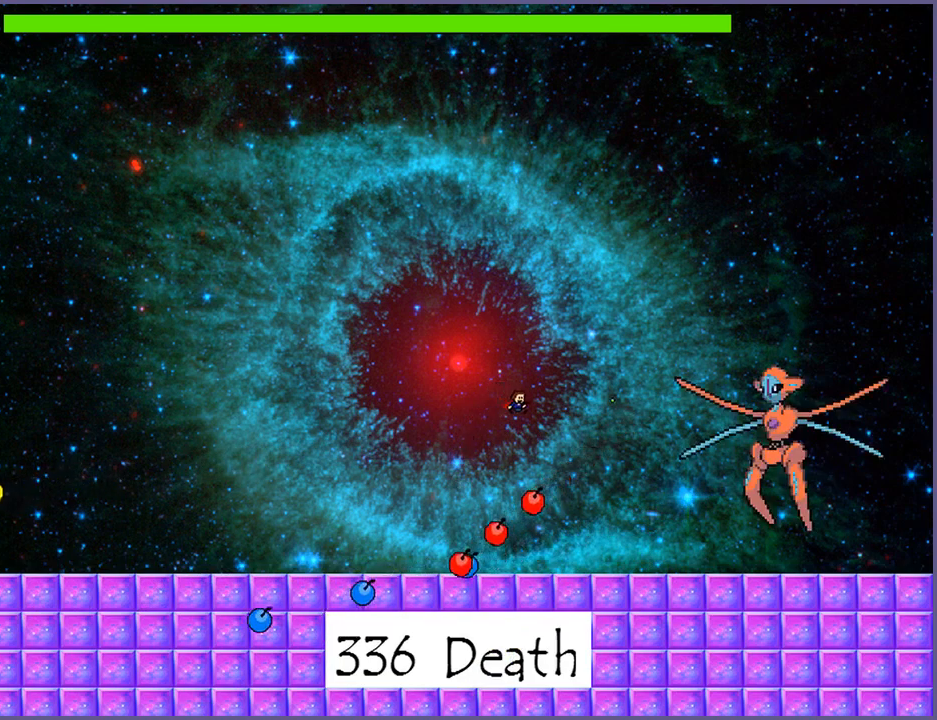
{"keys": ["right"], "events": [[60, "z", "up"], [100, "z", "down"], [280, "z", "up"]]}
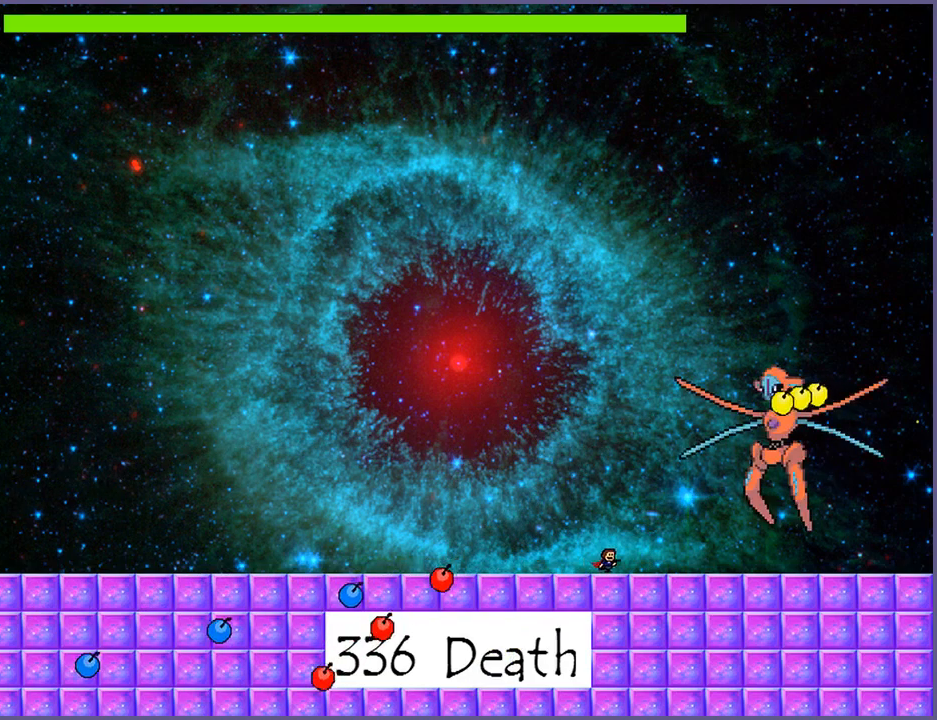
{"keys": [], "events": [[100, "right", "up"], [140, "left", "down"], [440, "left", "up"]]}
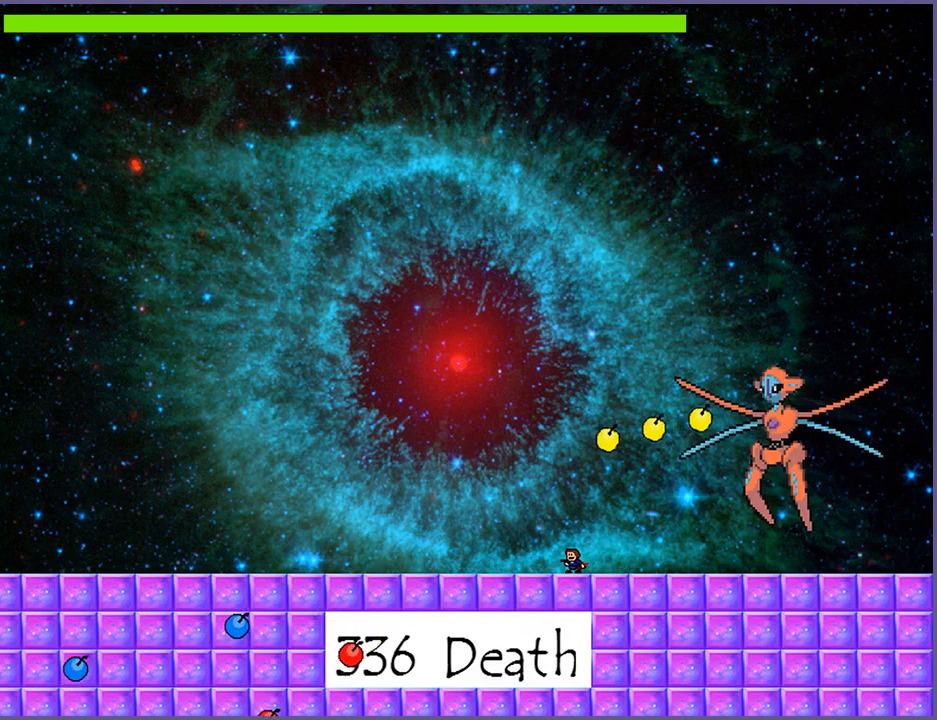
{"keys": [], "events": [[140, "left", "down"], [420, "left", "up"]]}
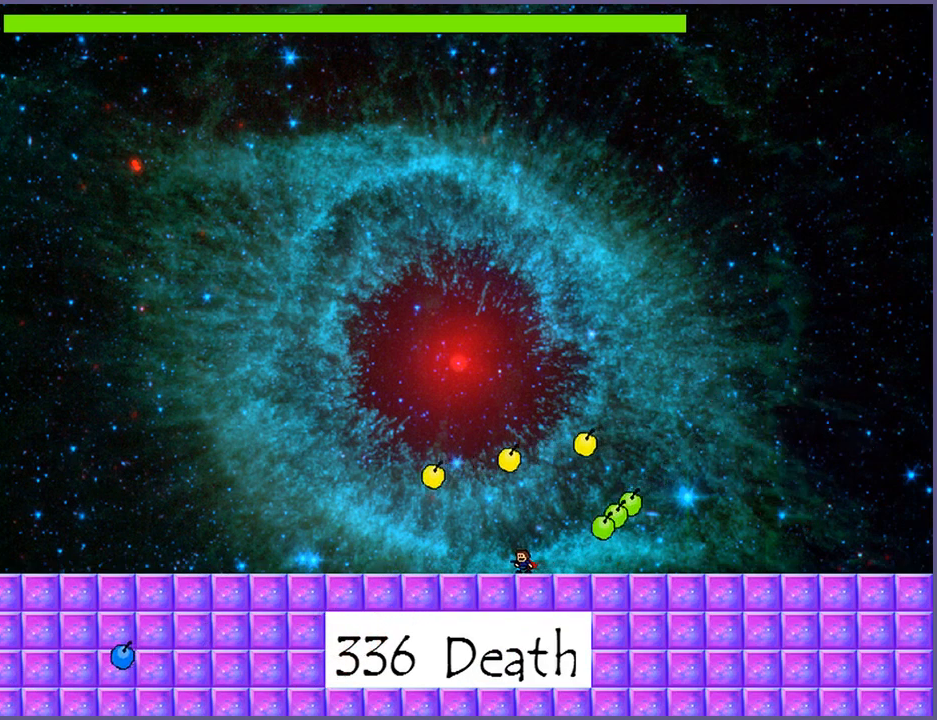
{"keys": [], "events": [[40, "left", "down"], [480, "left", "up"]]}
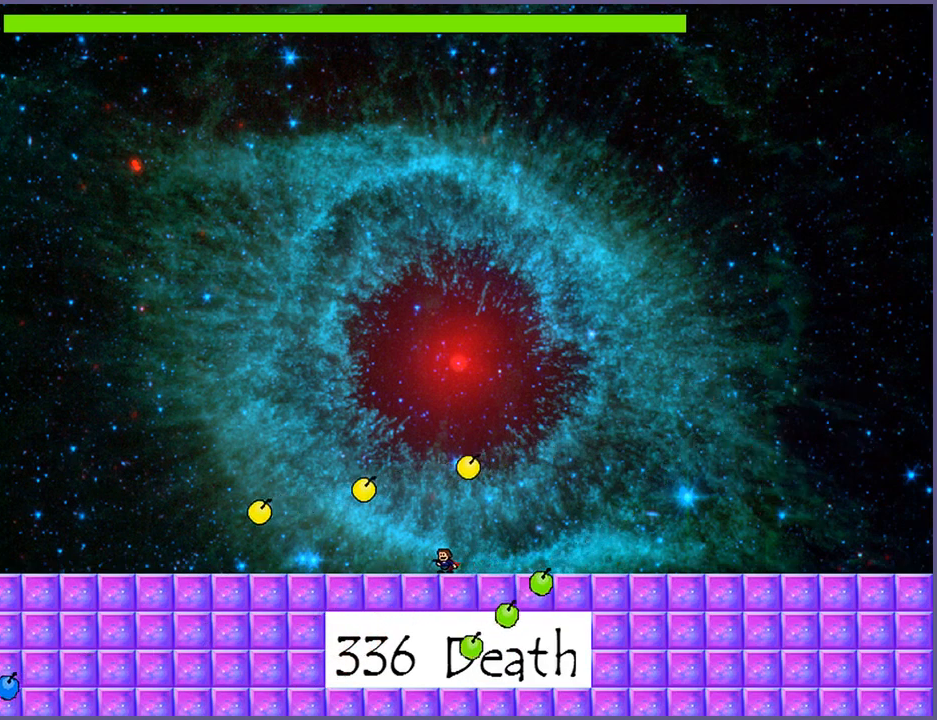
{"keys": [], "events": [[40, "right", "down"], [140, "right", "up"]]}
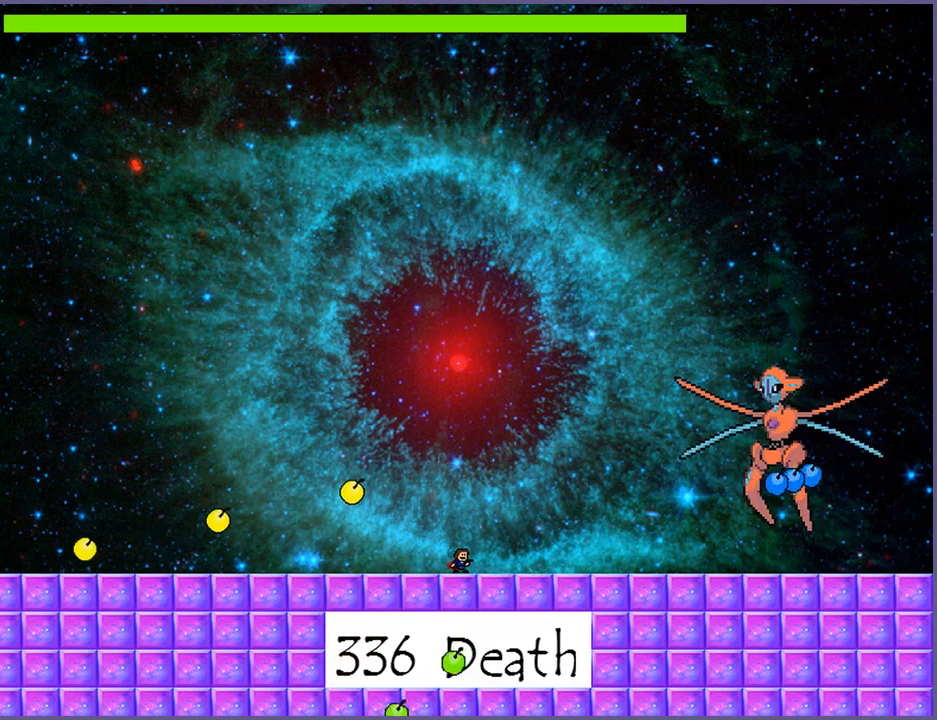
{"keys": [], "events": []}
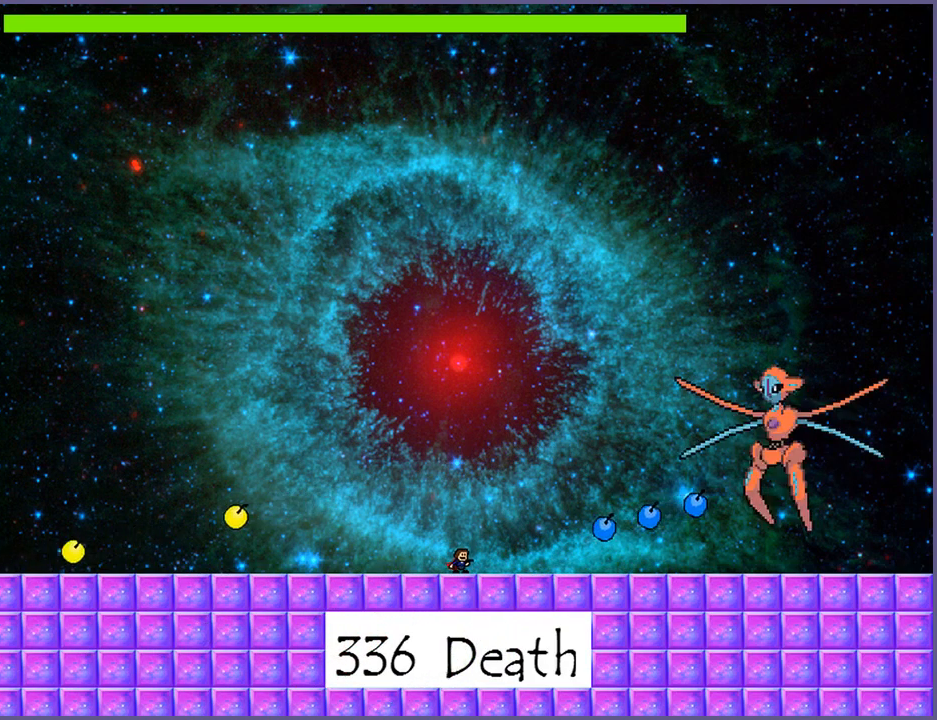
{"keys": ["right", "shift_l"], "events": [[20, "shift_l", "down"], [420, "shift_l", "up"], [480, "shift_l", "down"], [500, "right", "down"]]}
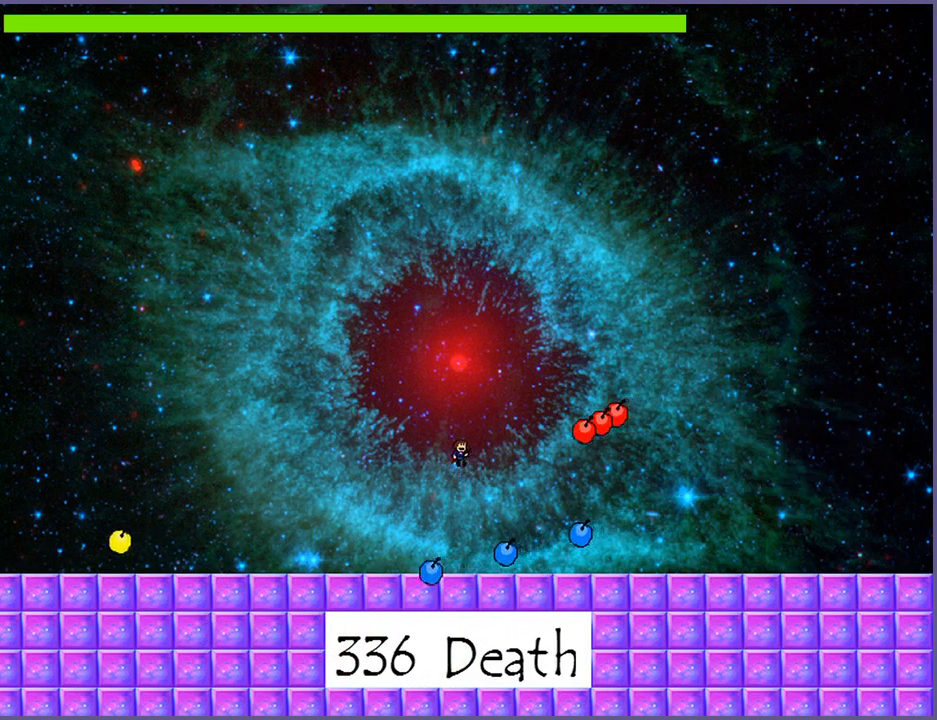
{"keys": ["right"], "events": [[340, "z", "down"], [360, "shift_l", "up"], [380, "z", "up"], [440, "z", "down"], [500, "z", "up"]]}
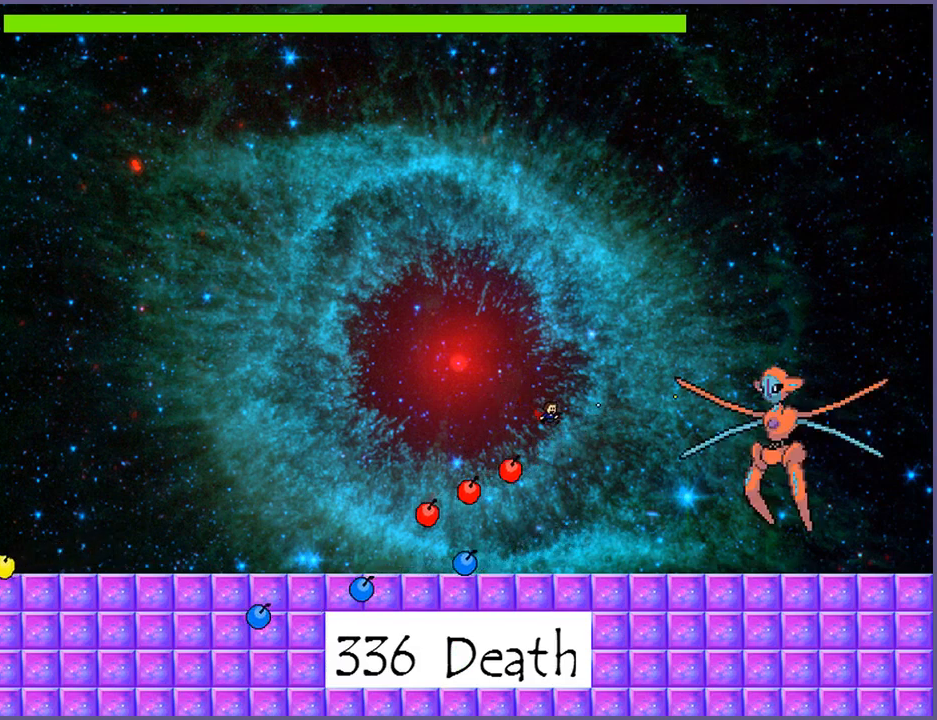
{"keys": [], "events": [[60, "z", "down"], [100, "z", "up"], [160, "z", "down"], [220, "z", "up"], [480, "right", "up"]]}
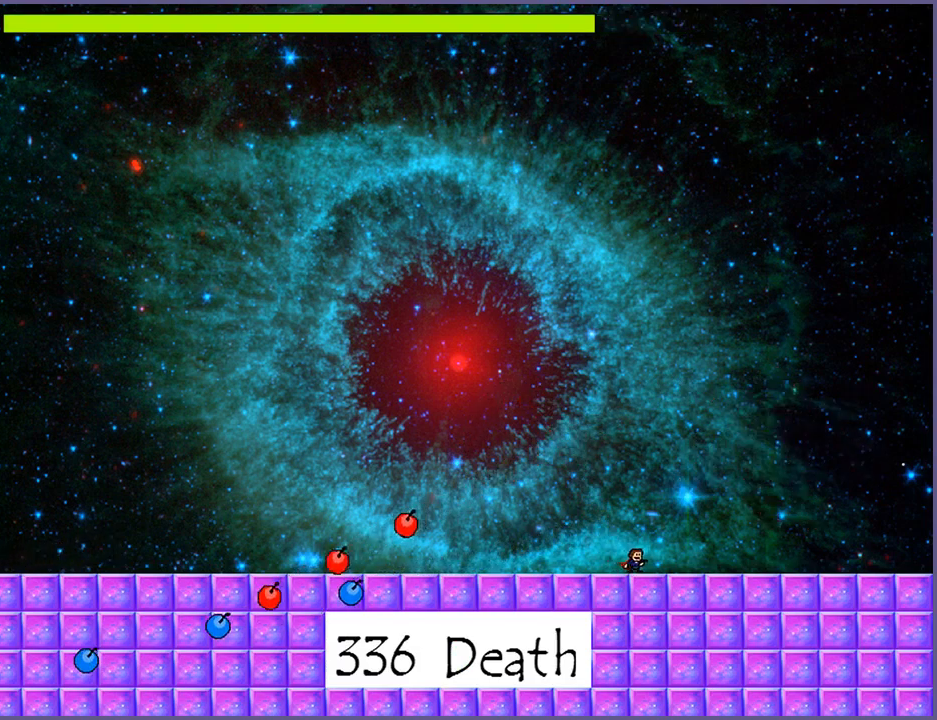
{"keys": ["z"], "events": [[20, "left", "down"], [280, "shift_l", "down"], [320, "left", "up"], [340, "right", "down"], [460, "z", "down"], [480, "right", "up"], [500, "shift_l", "up"]]}
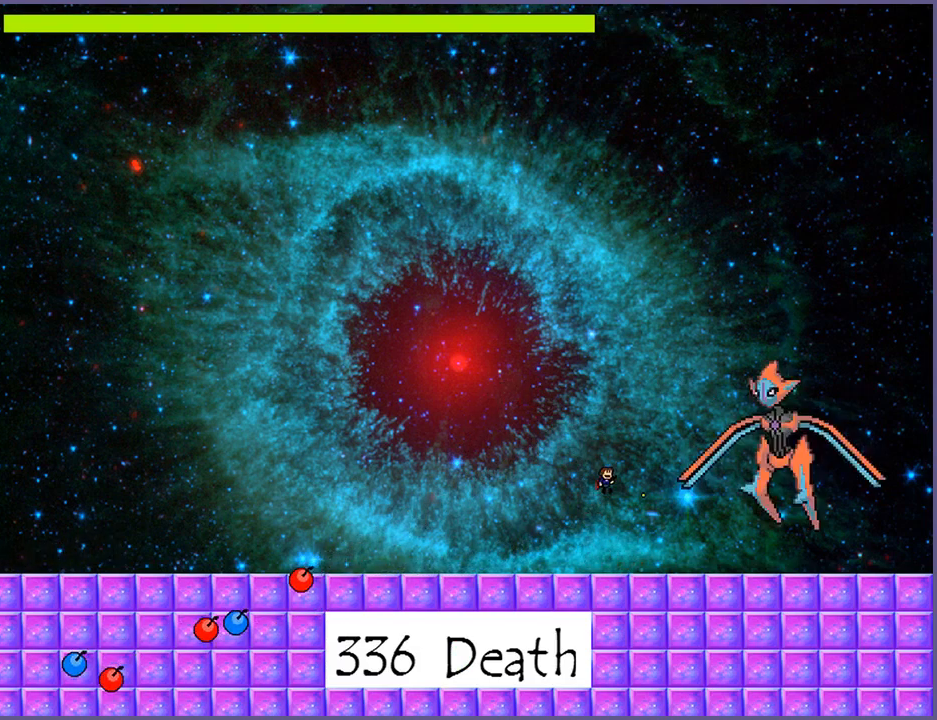
{"keys": ["left"], "events": [[20, "z", "up"], [60, "z", "down"], [120, "left", "down"], [140, "z", "up"], [180, "z", "down"], [240, "z", "up"], [280, "z", "down"], [320, "z", "up"]]}
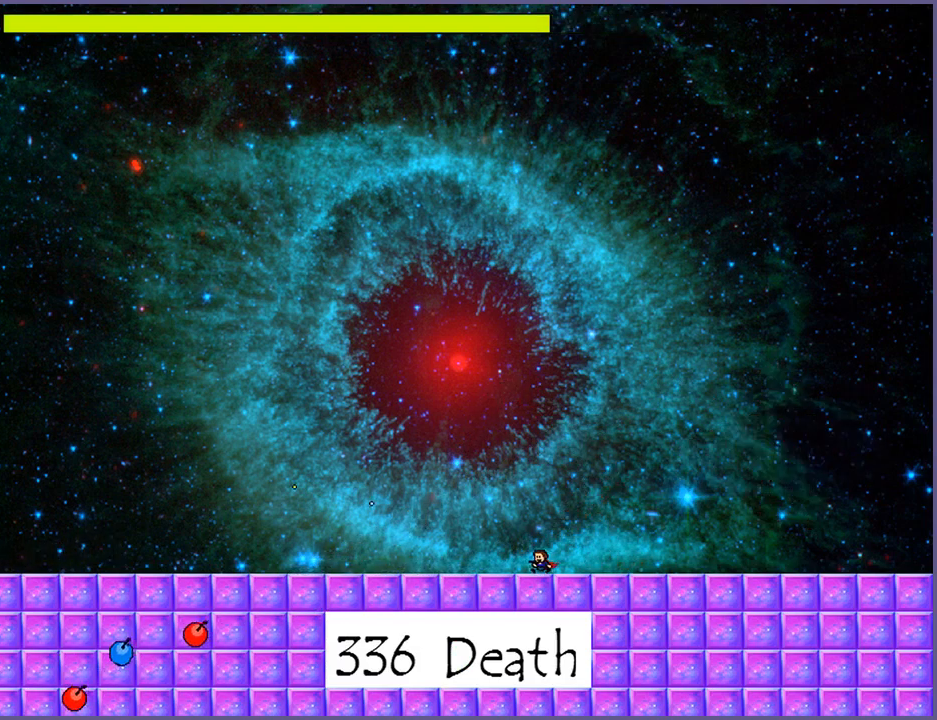
{"keys": ["right", "z"], "events": [[280, "shift_l", "down"], [460, "left", "up"], [480, "right", "down"], [480, "shift_l", "up"], [500, "z", "down"]]}
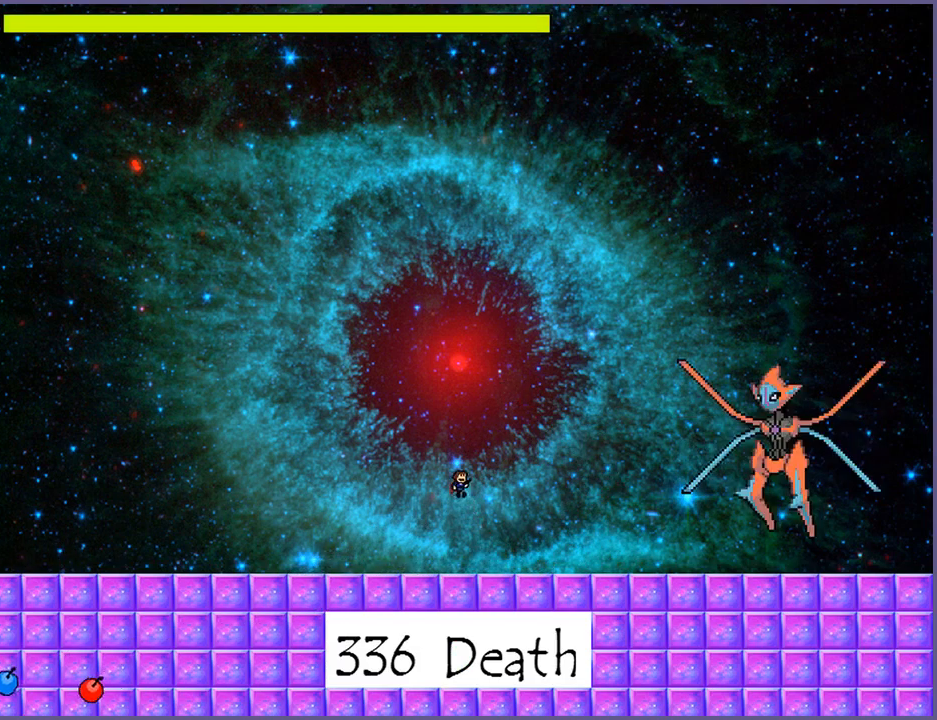
{"keys": ["left"], "events": [[40, "z", "up"], [100, "z", "down"], [120, "right", "up"], [160, "z", "up"], [180, "z", "down"], [240, "left", "down"], [280, "z", "up"]]}
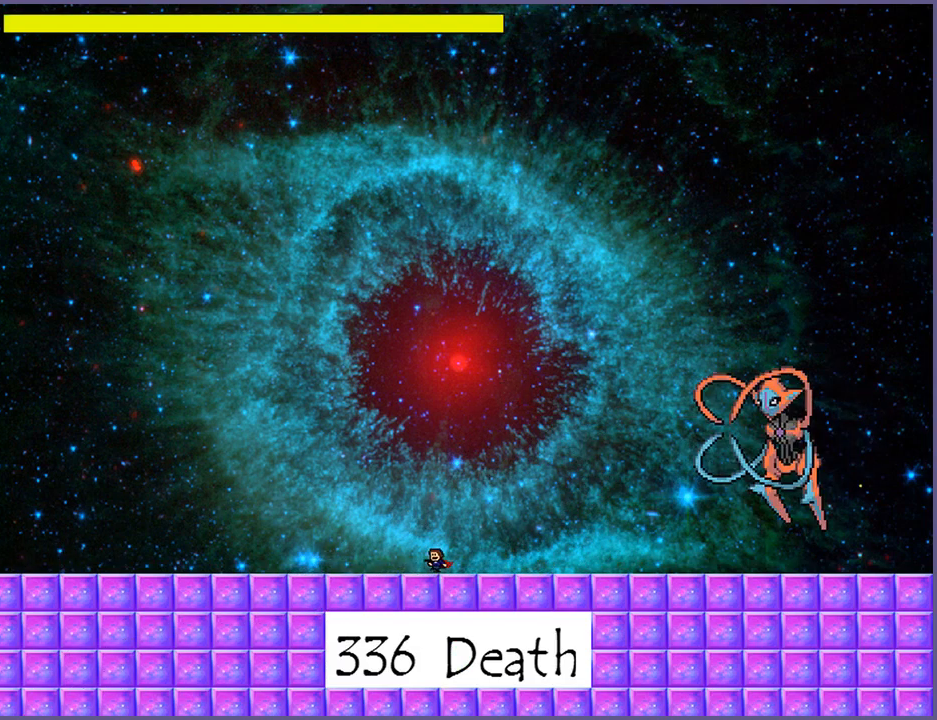
{"keys": ["left", "shift_l"], "events": [[400, "shift_l", "down"]]}
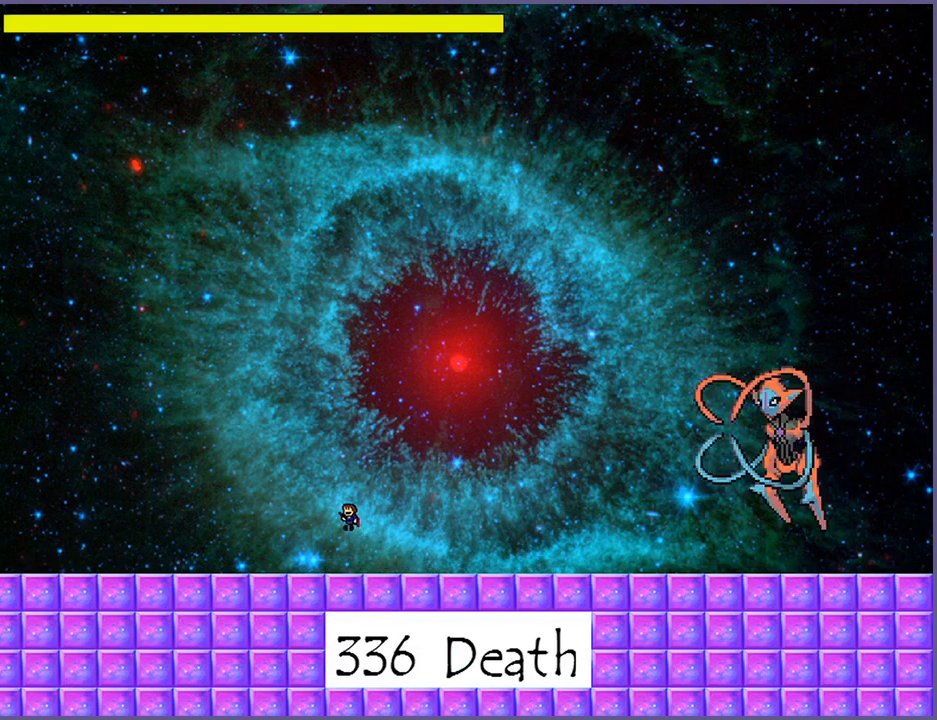
{"keys": ["left"], "events": [[200, "right", "down"], [220, "left", "up"], [240, "z", "down"], [260, "shift_l", "up"], [280, "z", "up"], [340, "z", "down"], [360, "right", "up"], [440, "left", "down"], [500, "z", "up"]]}
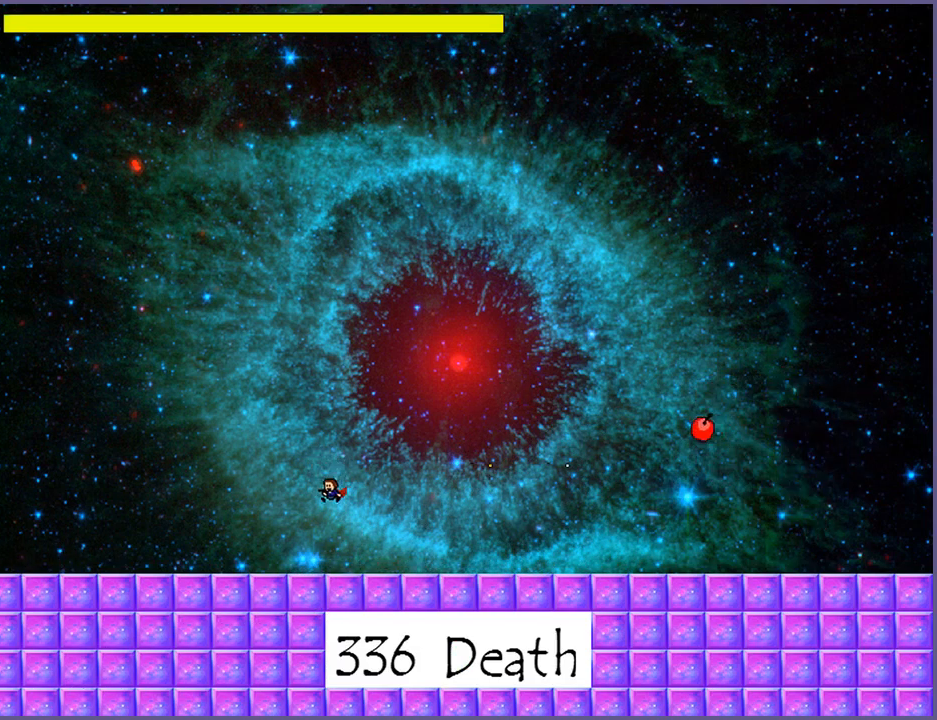
{"keys": ["left"], "events": []}
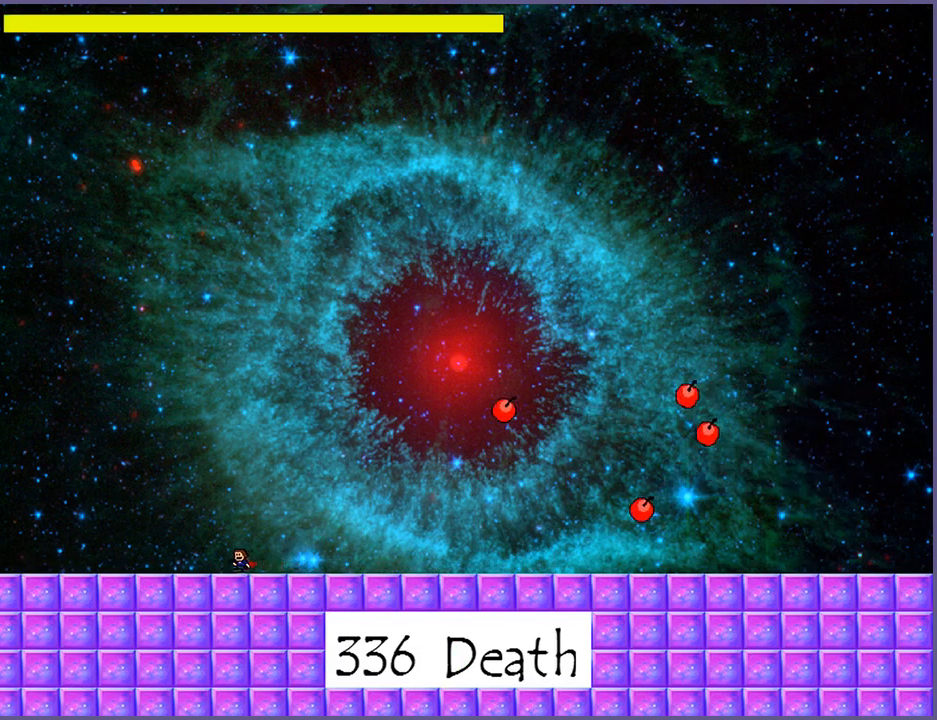
{"keys": [], "events": [[100, "shift_l", "down"], [180, "left", "up"], [180, "right", "down"], [300, "z", "down"], [320, "right", "up"], [320, "shift_l", "up"], [360, "z", "up"], [420, "z", "down"], [480, "z", "up"]]}
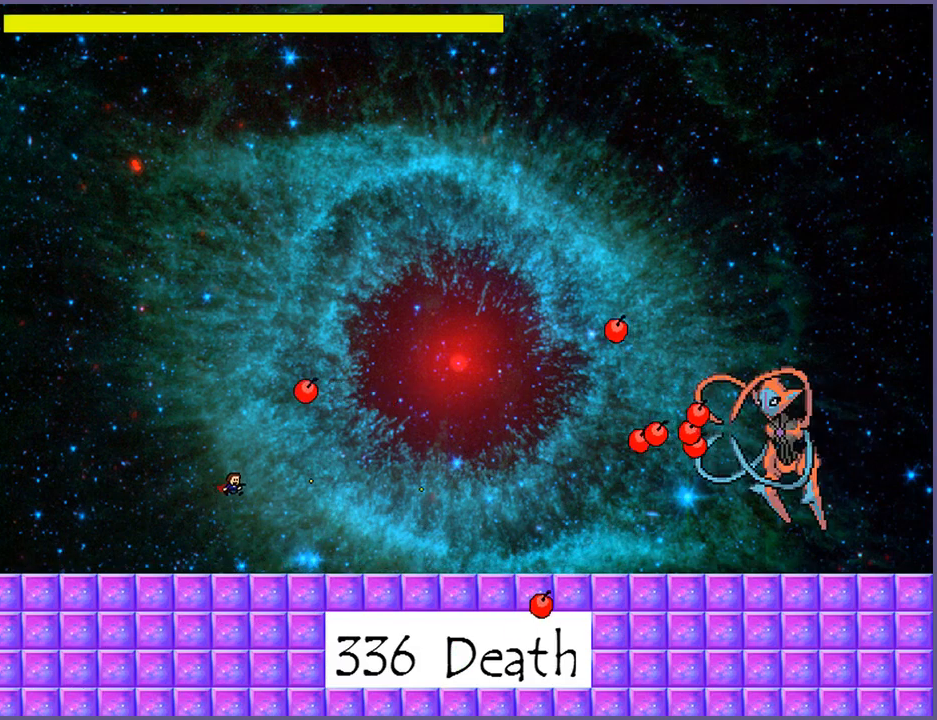
{"keys": [], "events": [[20, "z", "down"], [100, "z", "up"]]}
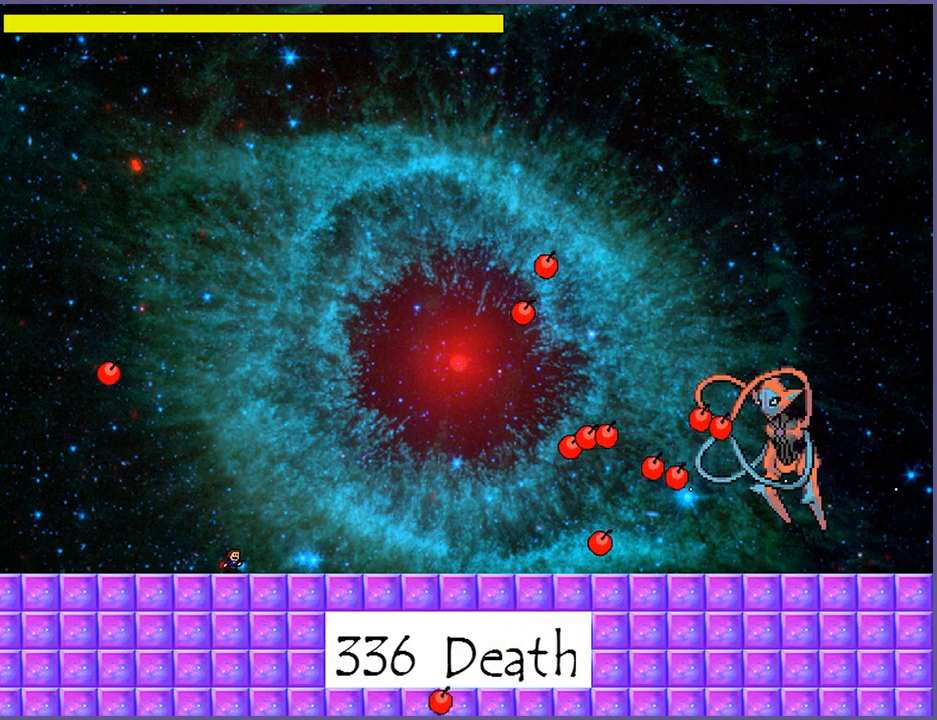
{"keys": ["z"], "events": [[180, "shift_l", "down"], [480, "shift_l", "up"], [480, "z", "down"]]}
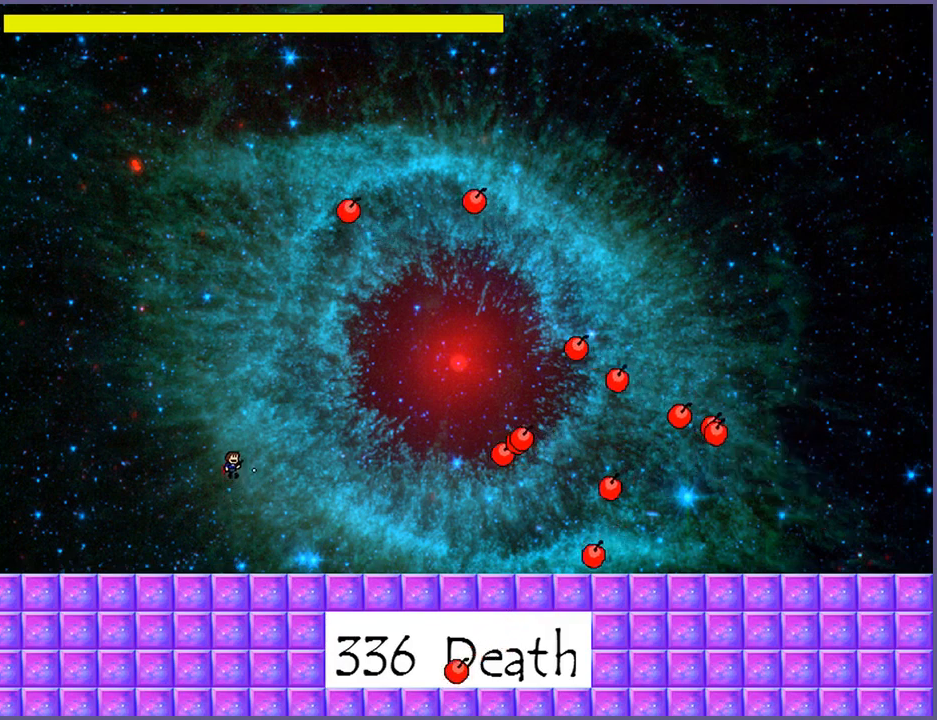
{"keys": [], "events": [[20, "z", "up"], [100, "z", "down"], [140, "z", "up"], [200, "z", "down"], [260, "z", "up"], [320, "z", "down"], [360, "z", "up"]]}
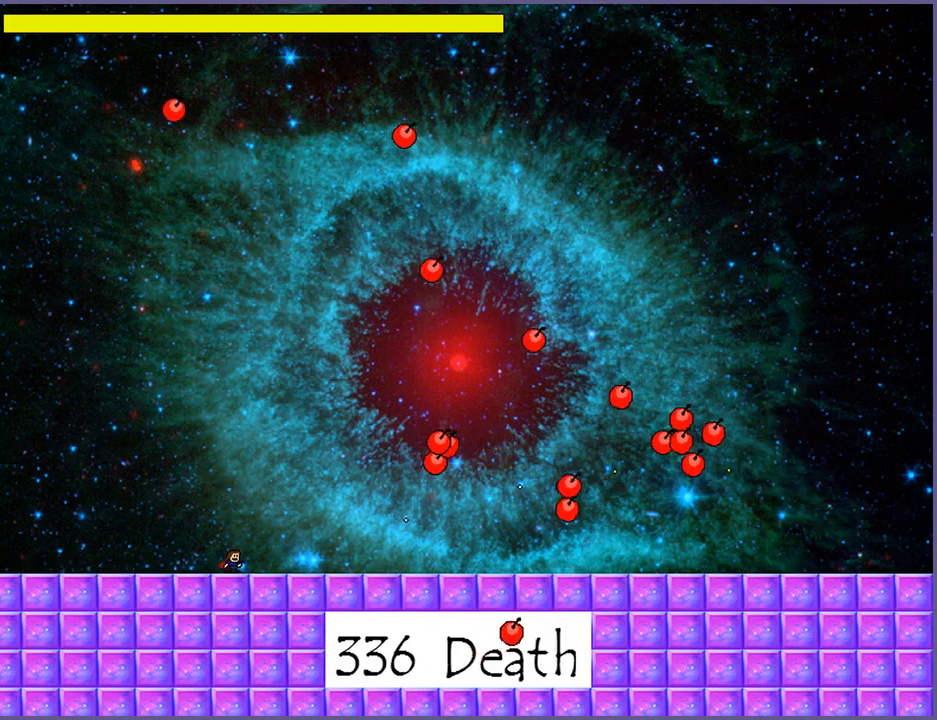
{"keys": [], "events": []}
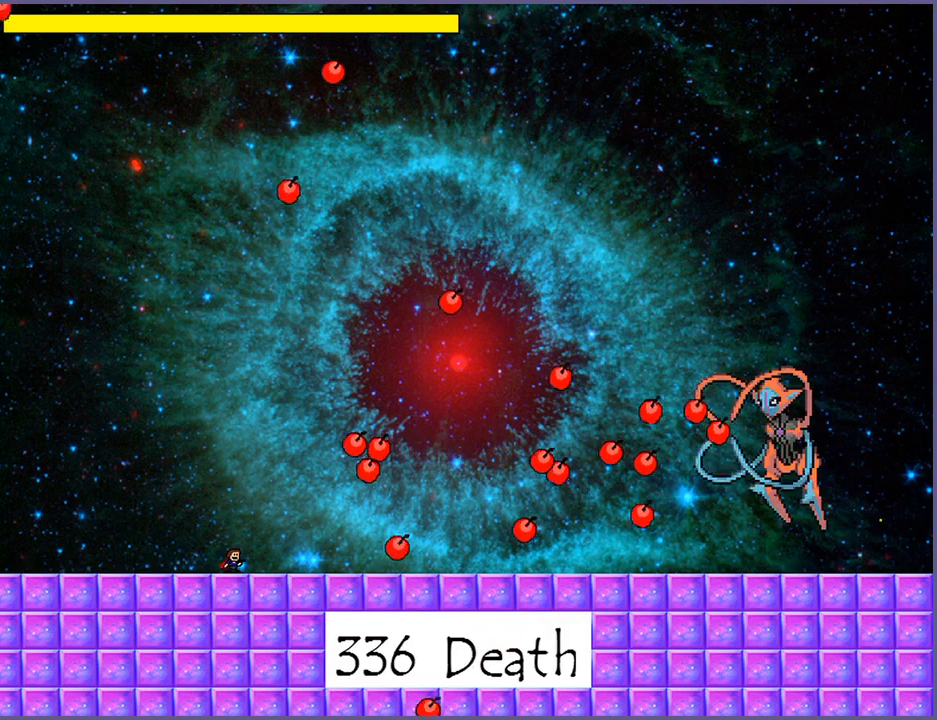
{"keys": [], "events": []}